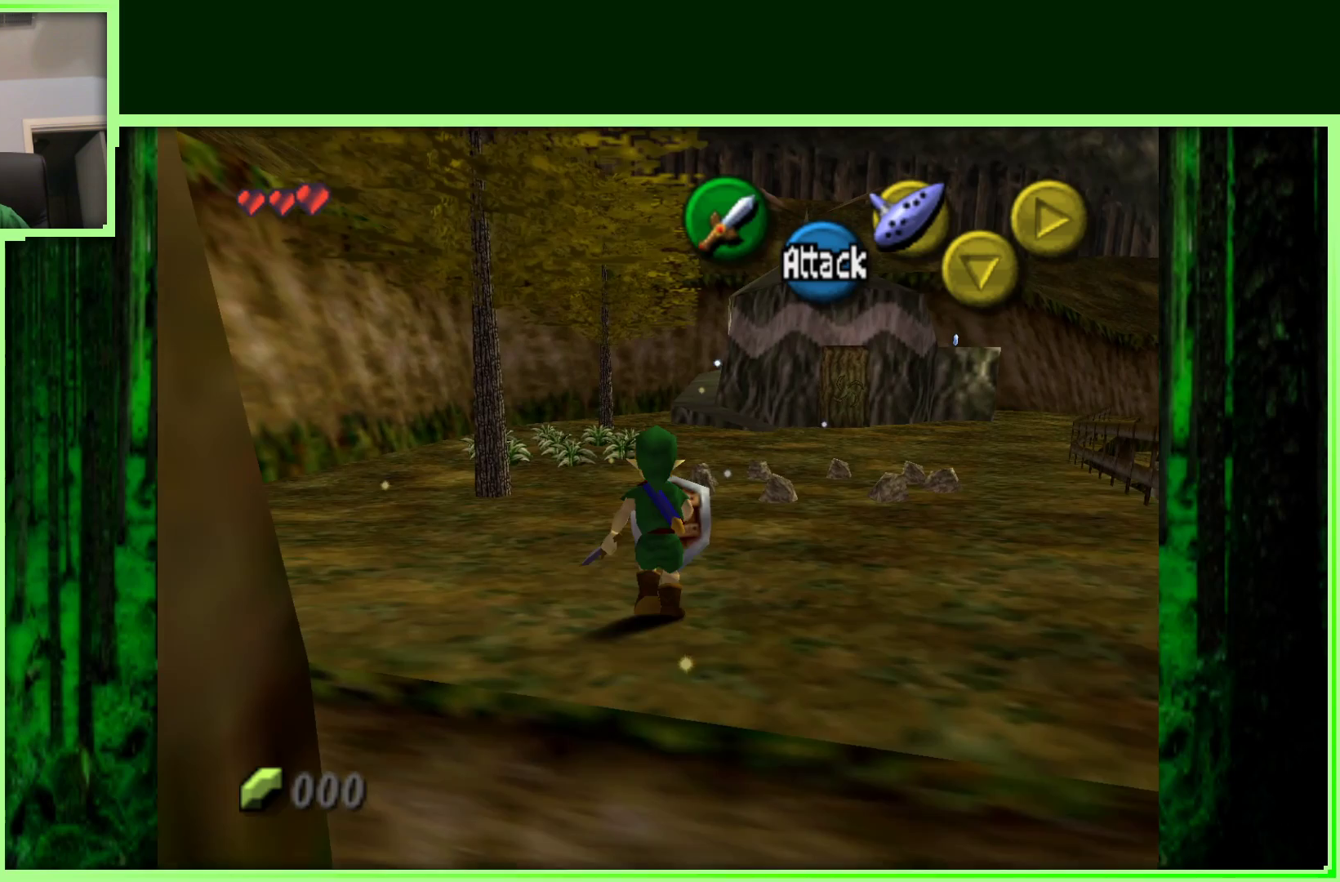
Gameplay with a controller (Nintendo layout); each line is a JSON object with the inputs held at the frame after it. "events" lists button and stick changes between this image and that frame as [ms after this image, input, new state], when the widget could be followed in between. Not read: L3 R3.
{"buttons": [], "left_stick": "up", "events": [[100, "left_stick", "up-right"], [250, "A", "down"], [300, "left_stick", "up"], [483, "A", "up"]]}
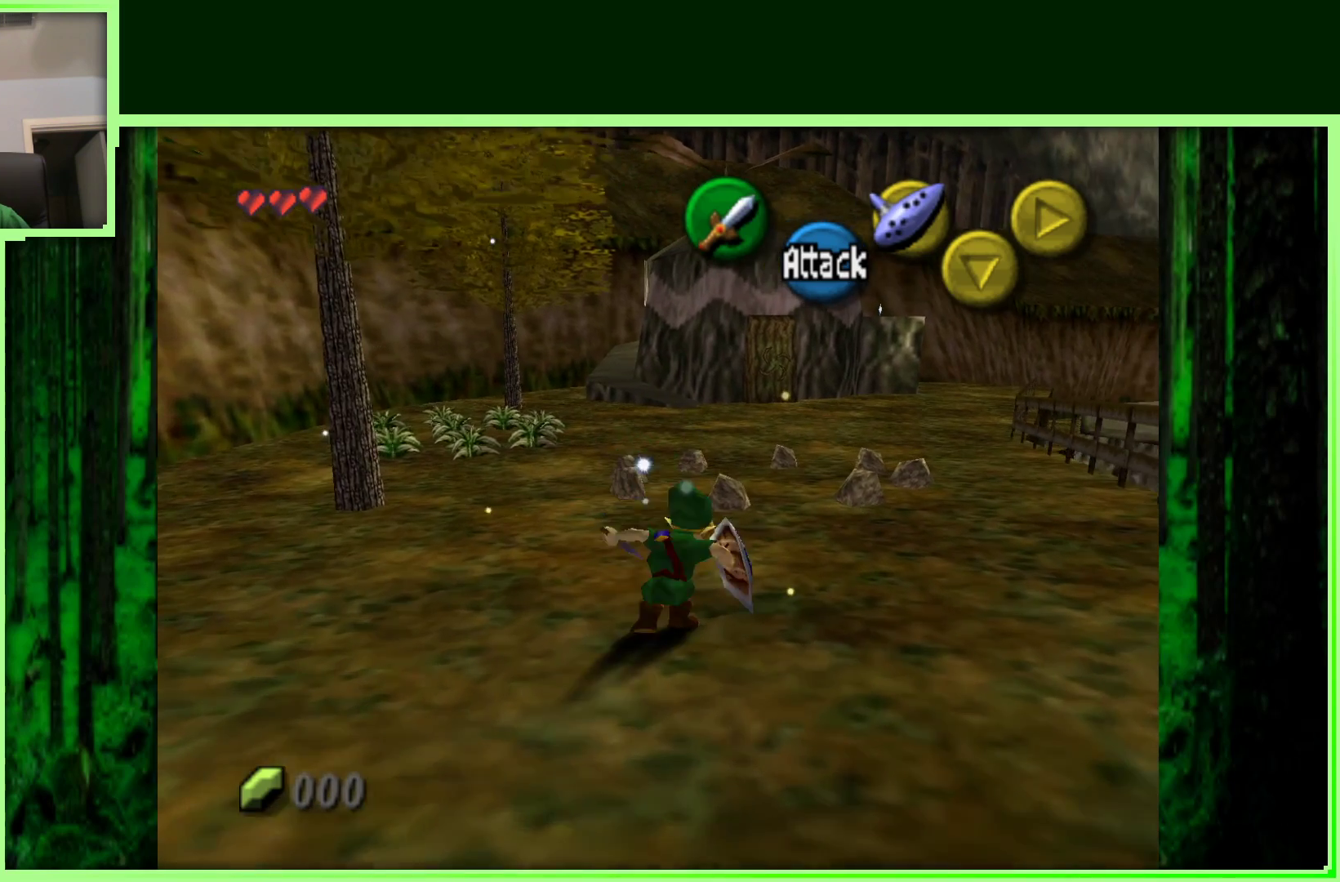
{"buttons": [], "left_stick": "up-left", "events": [[400, "left_stick", "up-left"]]}
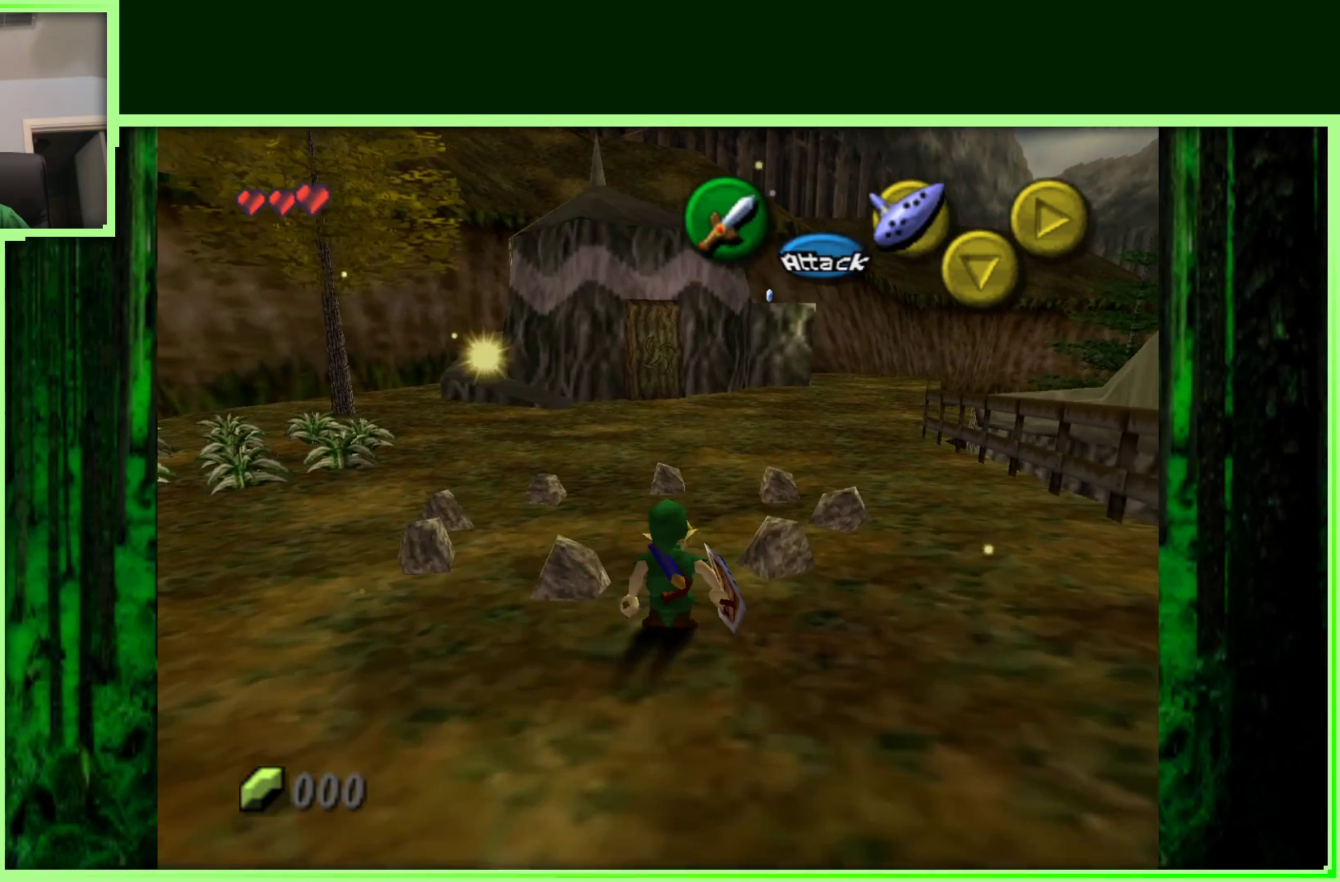
{"buttons": [], "left_stick": "center", "events": [[150, "left_stick", "center"], [267, "A", "down"], [417, "A", "up"]]}
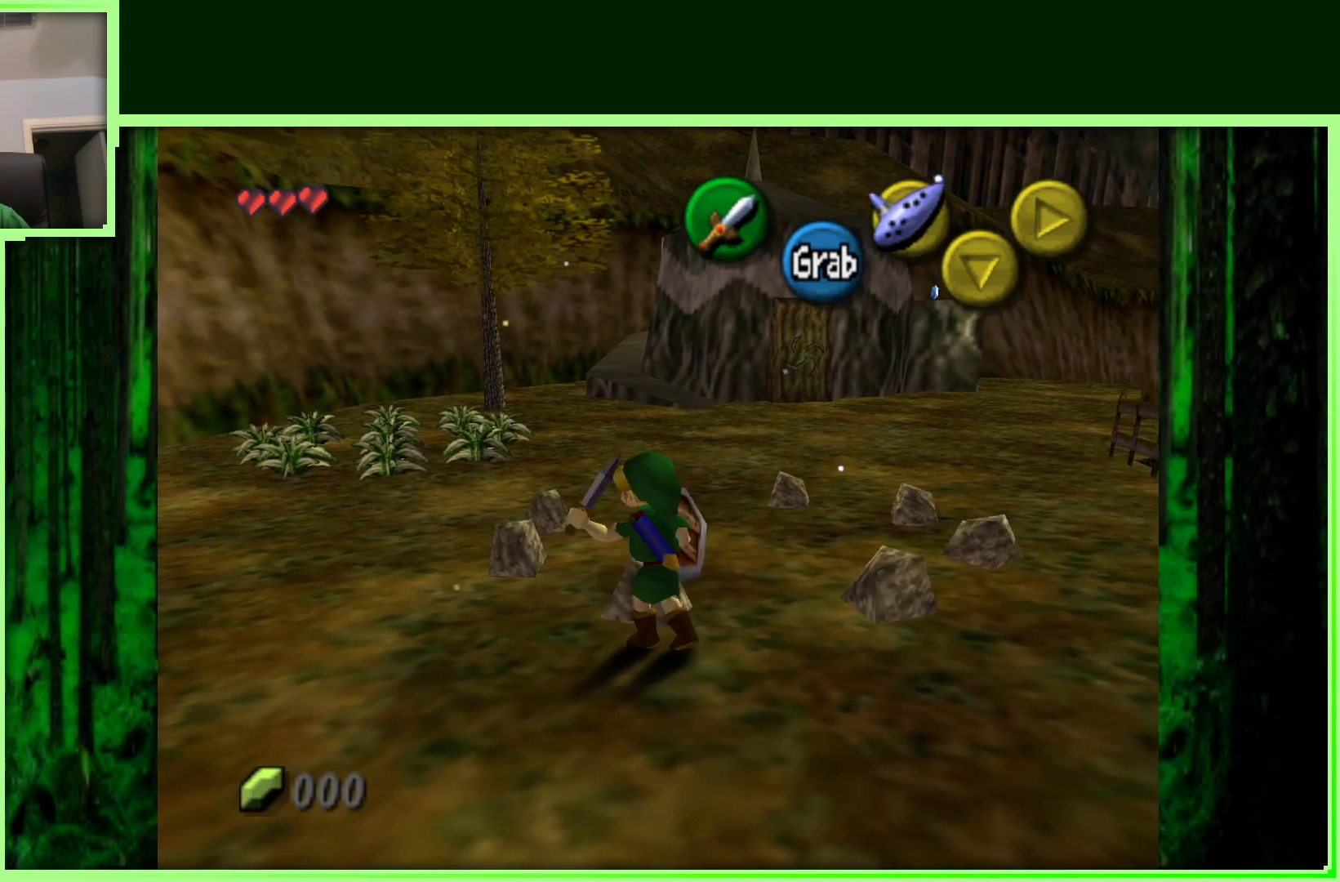
{"buttons": [], "left_stick": "center", "events": [[200, "left_stick", "up"], [333, "left_stick", "center"]]}
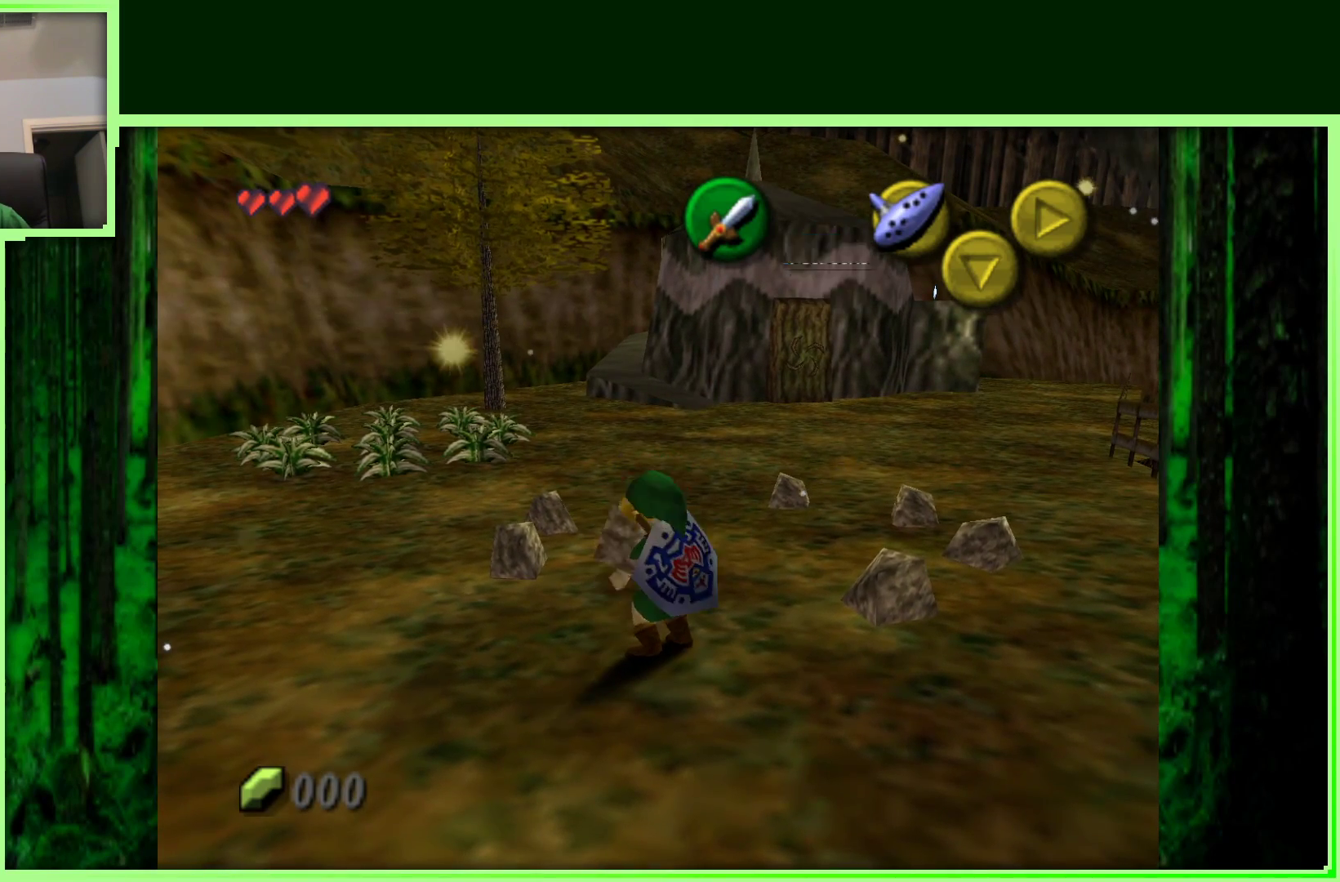
{"buttons": ["A"], "left_stick": "up", "events": [[33, "left_stick", "up"], [333, "A", "down"]]}
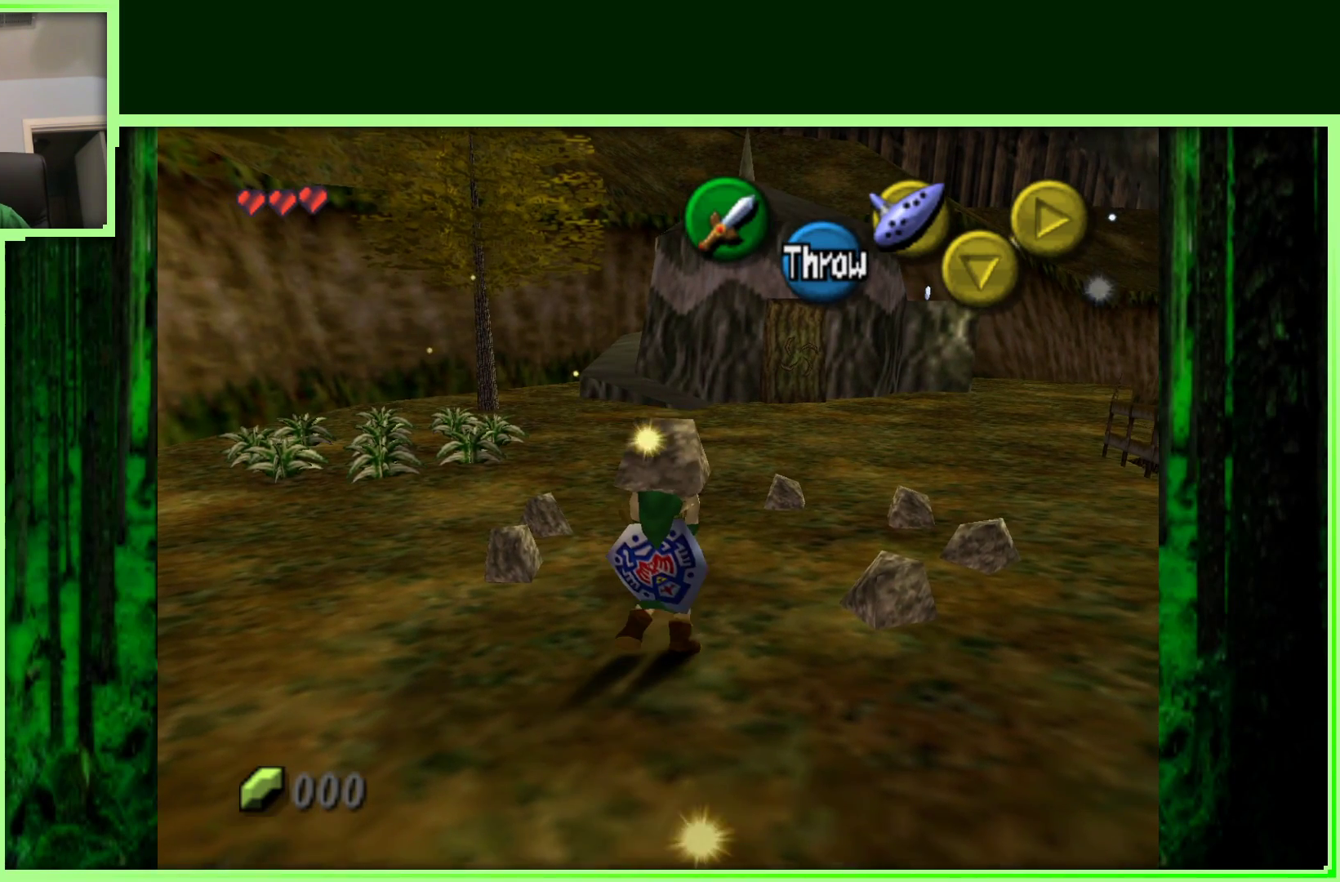
{"buttons": [], "left_stick": "center", "events": [[17, "A", "up"], [217, "left_stick", "center"]]}
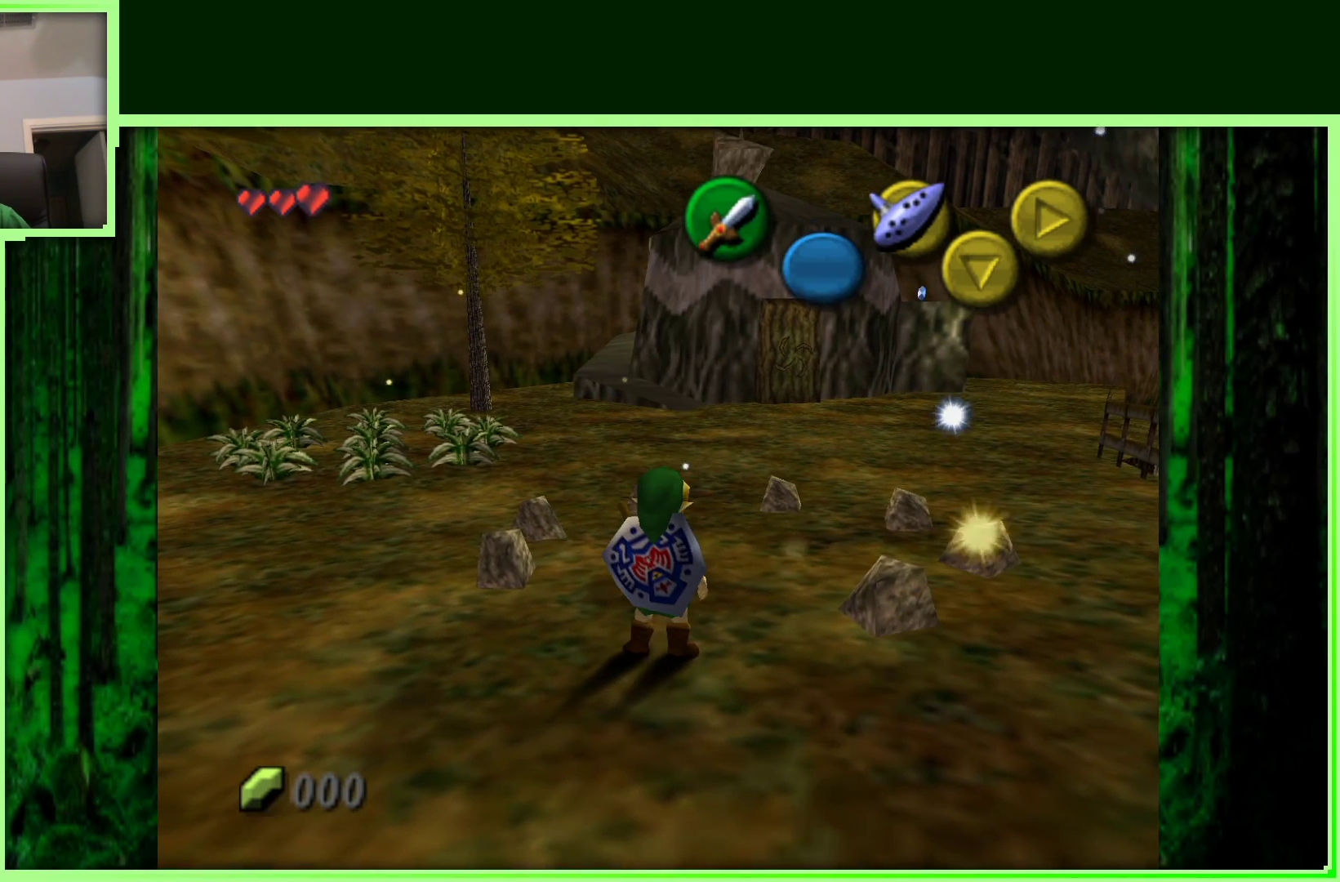
{"buttons": [], "left_stick": "center", "events": []}
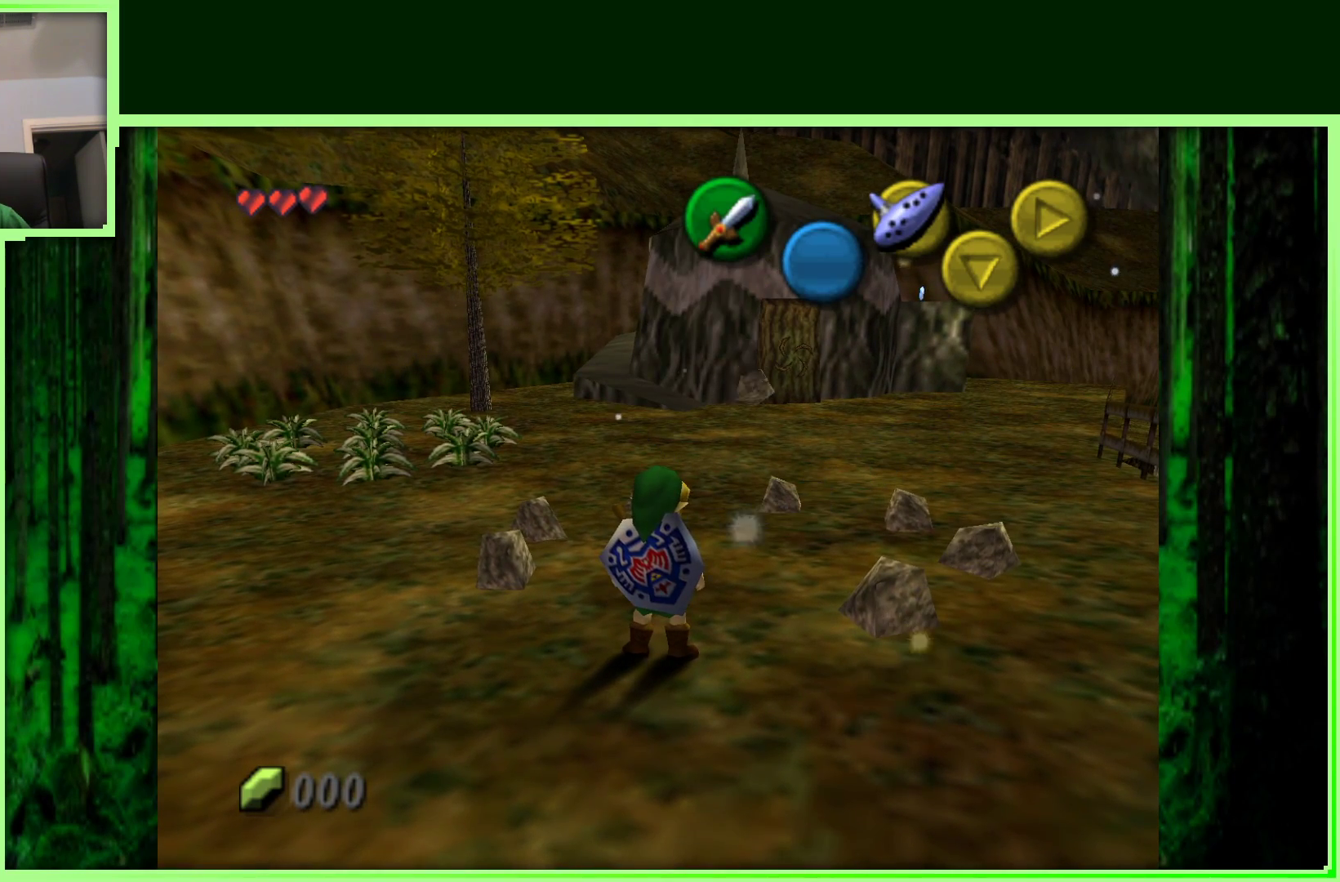
{"buttons": [], "left_stick": "center", "events": []}
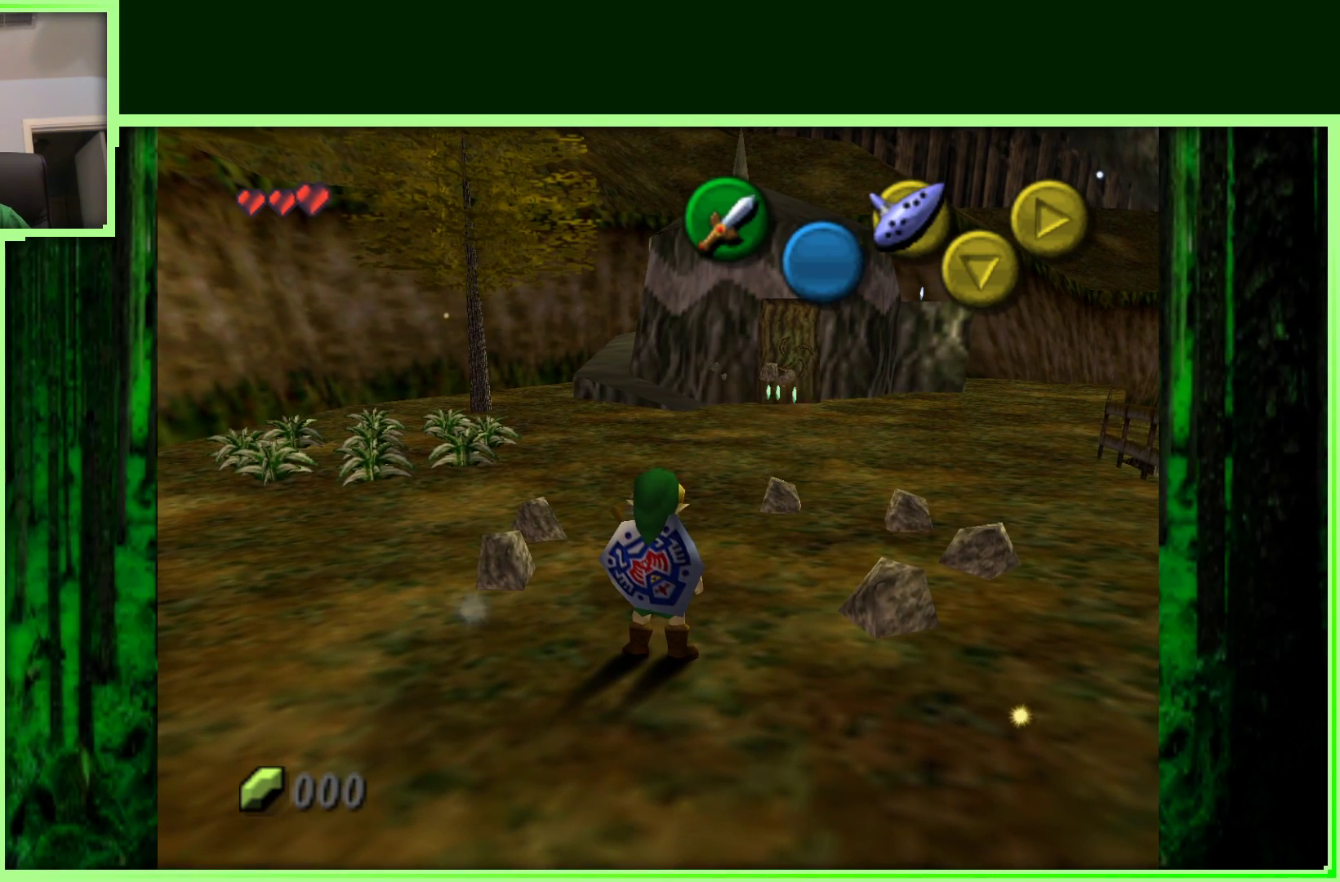
{"buttons": [], "left_stick": "up", "events": [[17, "left_stick", "up"]]}
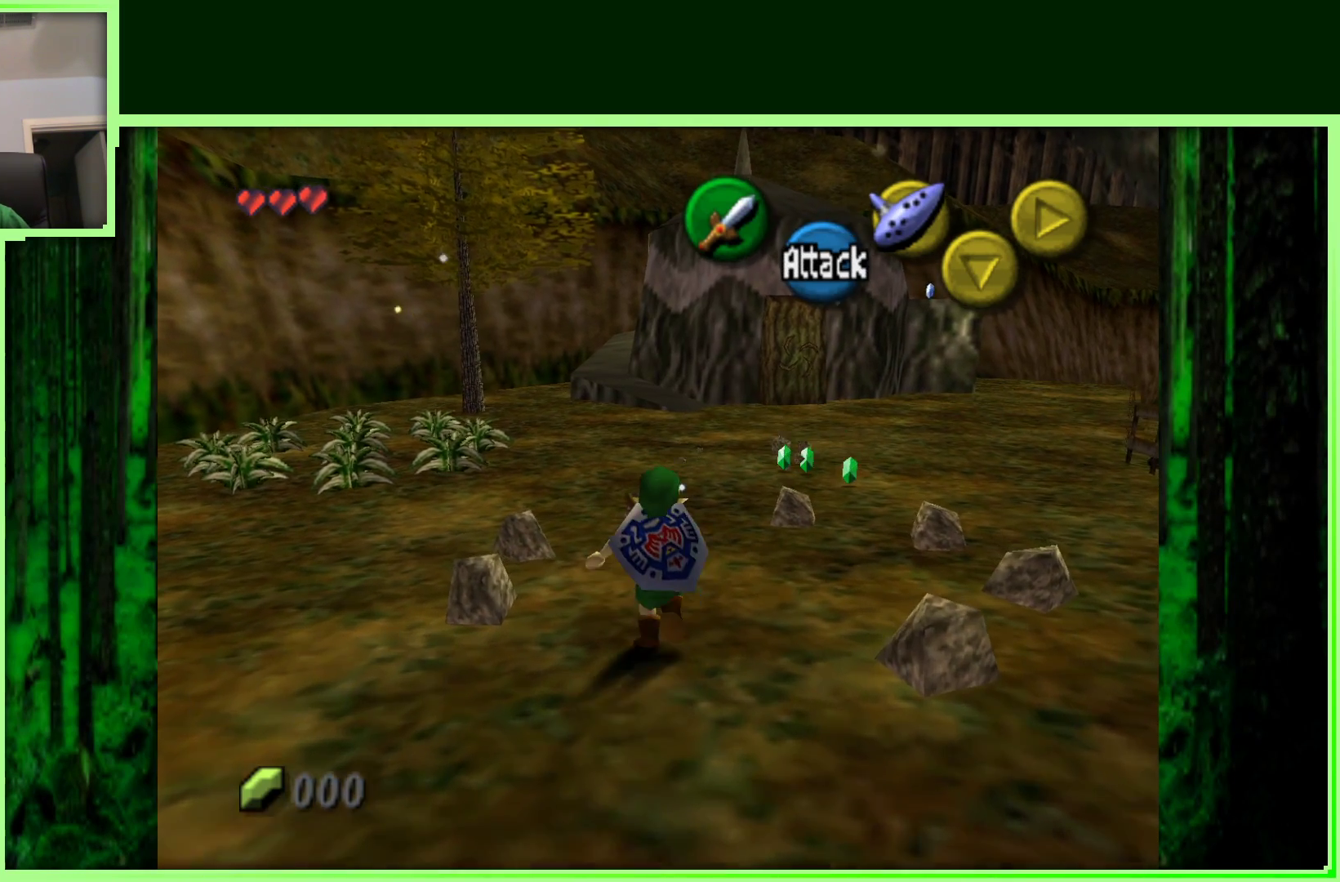
{"buttons": [], "left_stick": "up", "events": [[17, "left_stick", "up-right"], [250, "left_stick", "up"]]}
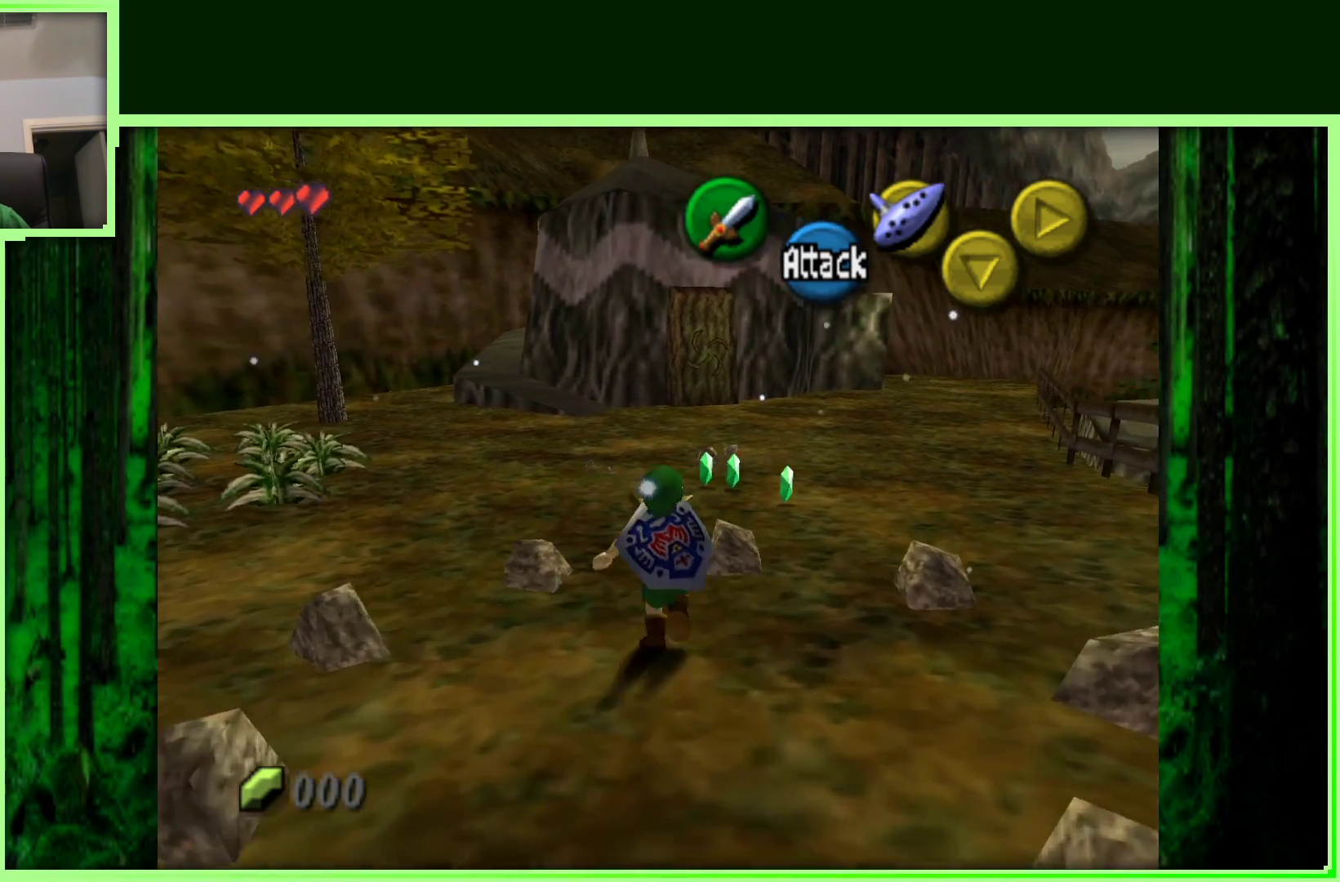
{"buttons": [], "left_stick": "up-right", "events": [[383, "left_stick", "up-right"]]}
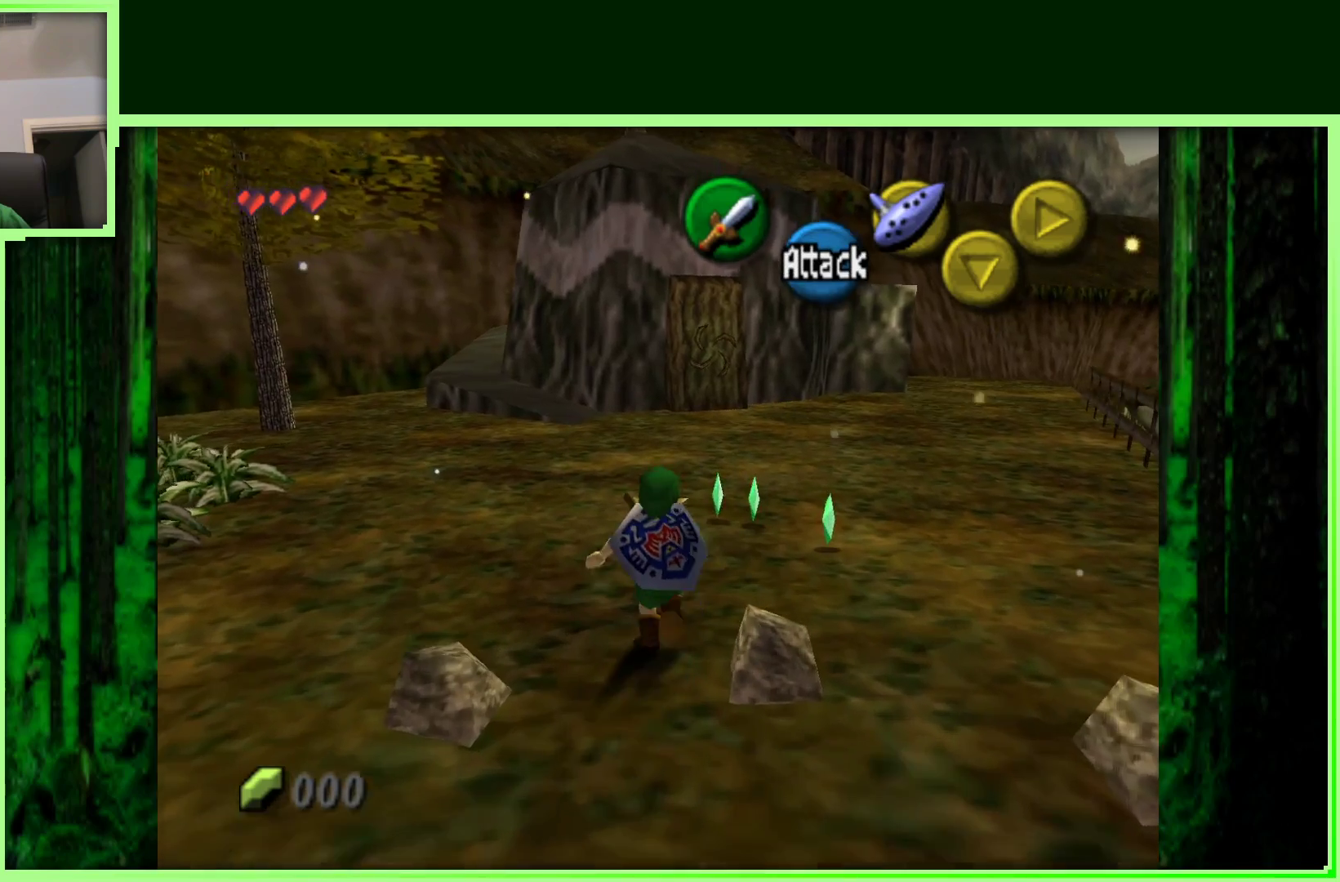
{"buttons": [], "left_stick": "up-left", "events": [[250, "left_stick", "up"], [433, "left_stick", "up-left"]]}
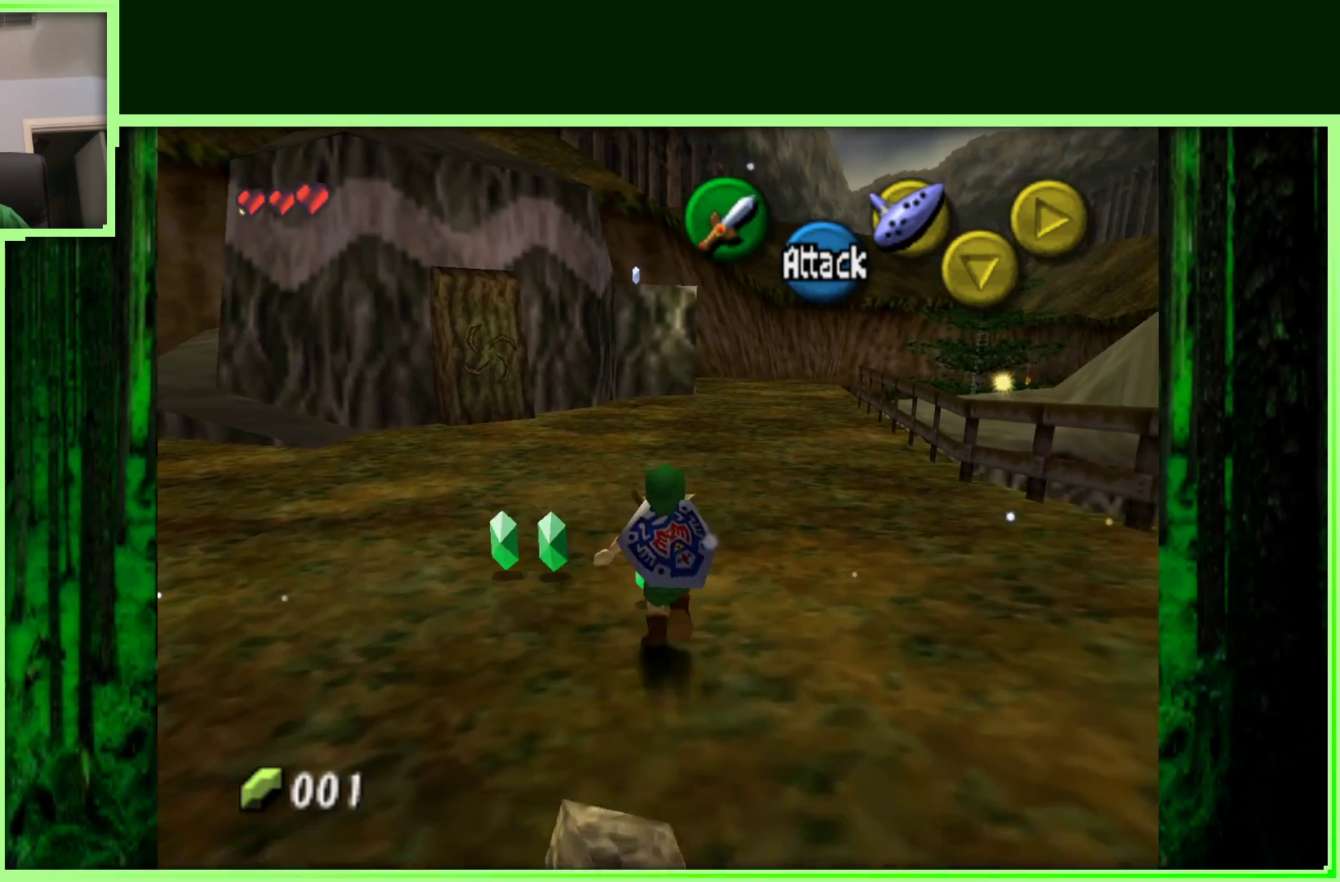
{"buttons": [], "left_stick": "left", "events": [[433, "left_stick", "left"]]}
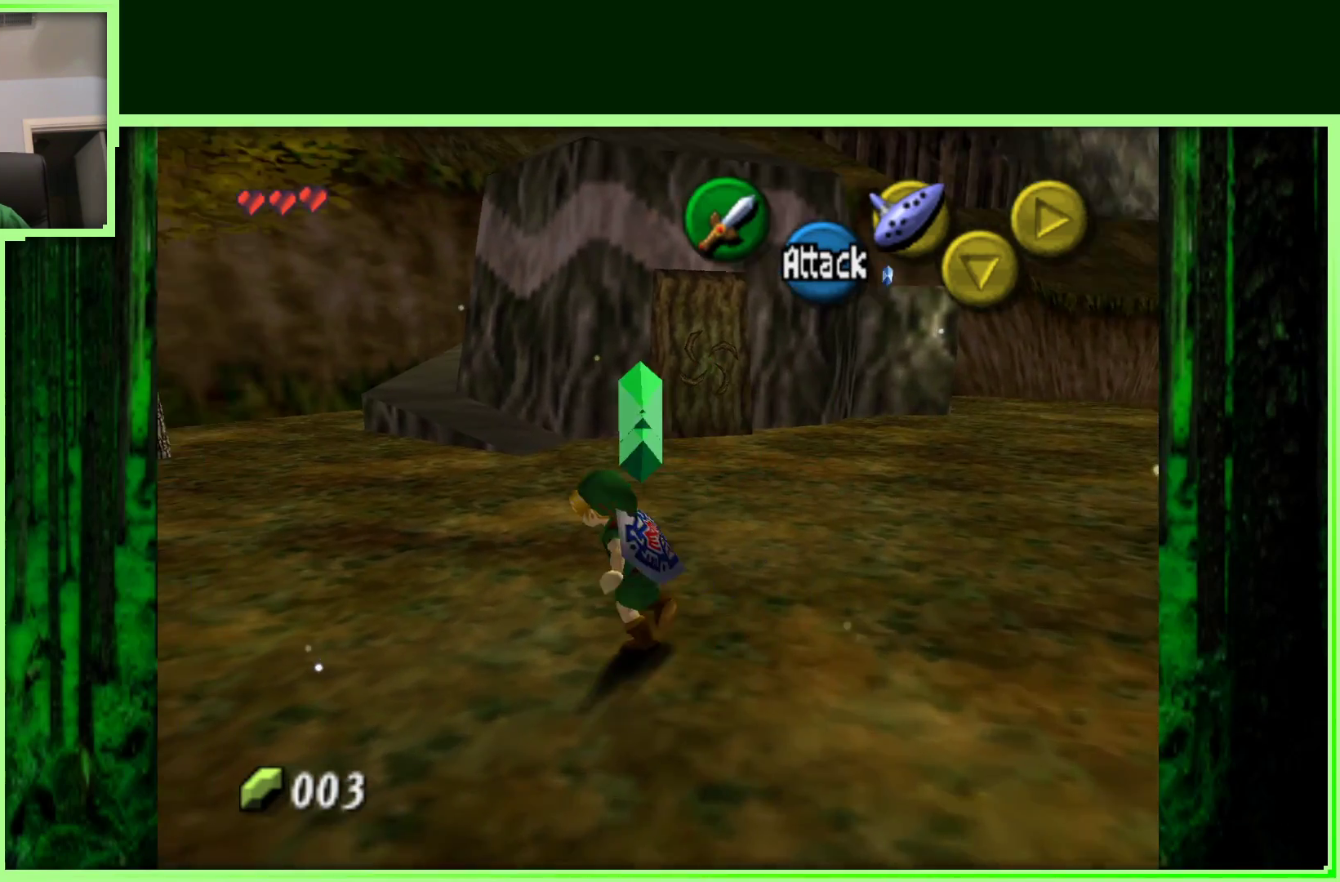
{"buttons": ["Z"], "left_stick": "up-left", "events": [[83, "left_stick", "down-left"], [300, "left_stick", "left"], [483, "Z", "down"], [500, "left_stick", "up-left"]]}
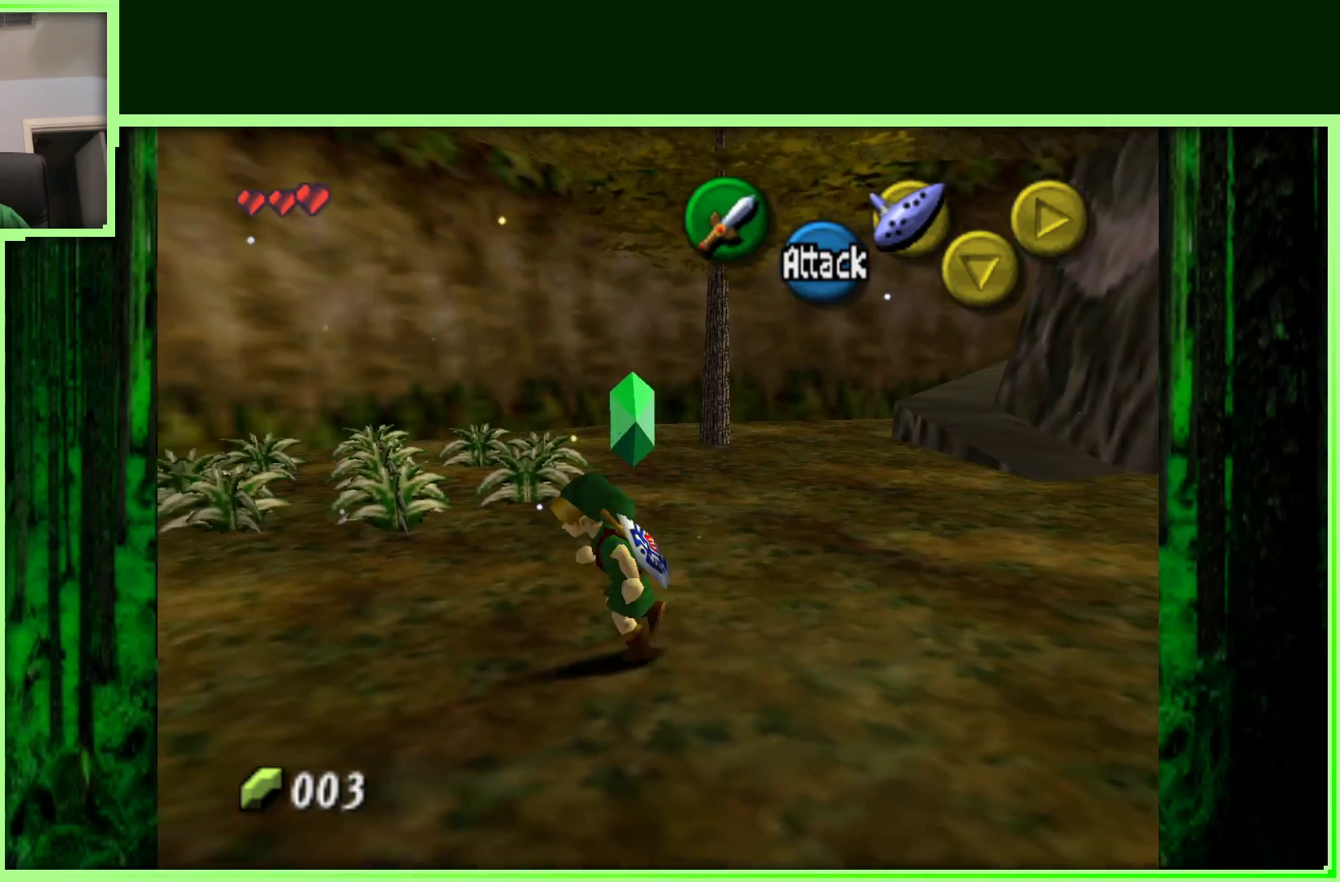
{"buttons": [], "left_stick": "up", "events": [[67, "Z", "up"], [383, "left_stick", "up"]]}
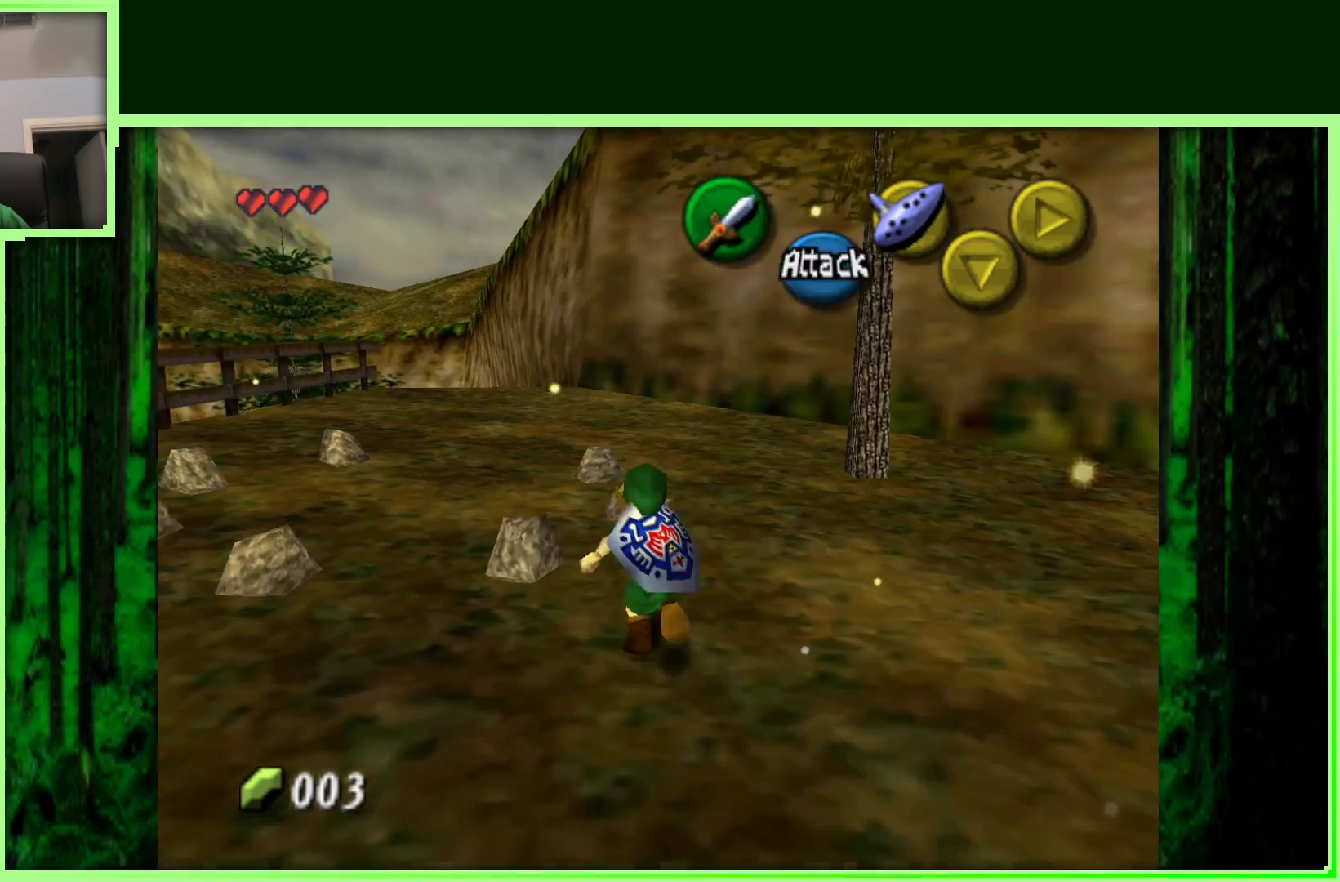
{"buttons": ["Z"], "left_stick": "center", "events": [[83, "left_stick", "up-right"], [300, "left_stick", "down-right"], [433, "left_stick", "center"], [500, "Z", "down"]]}
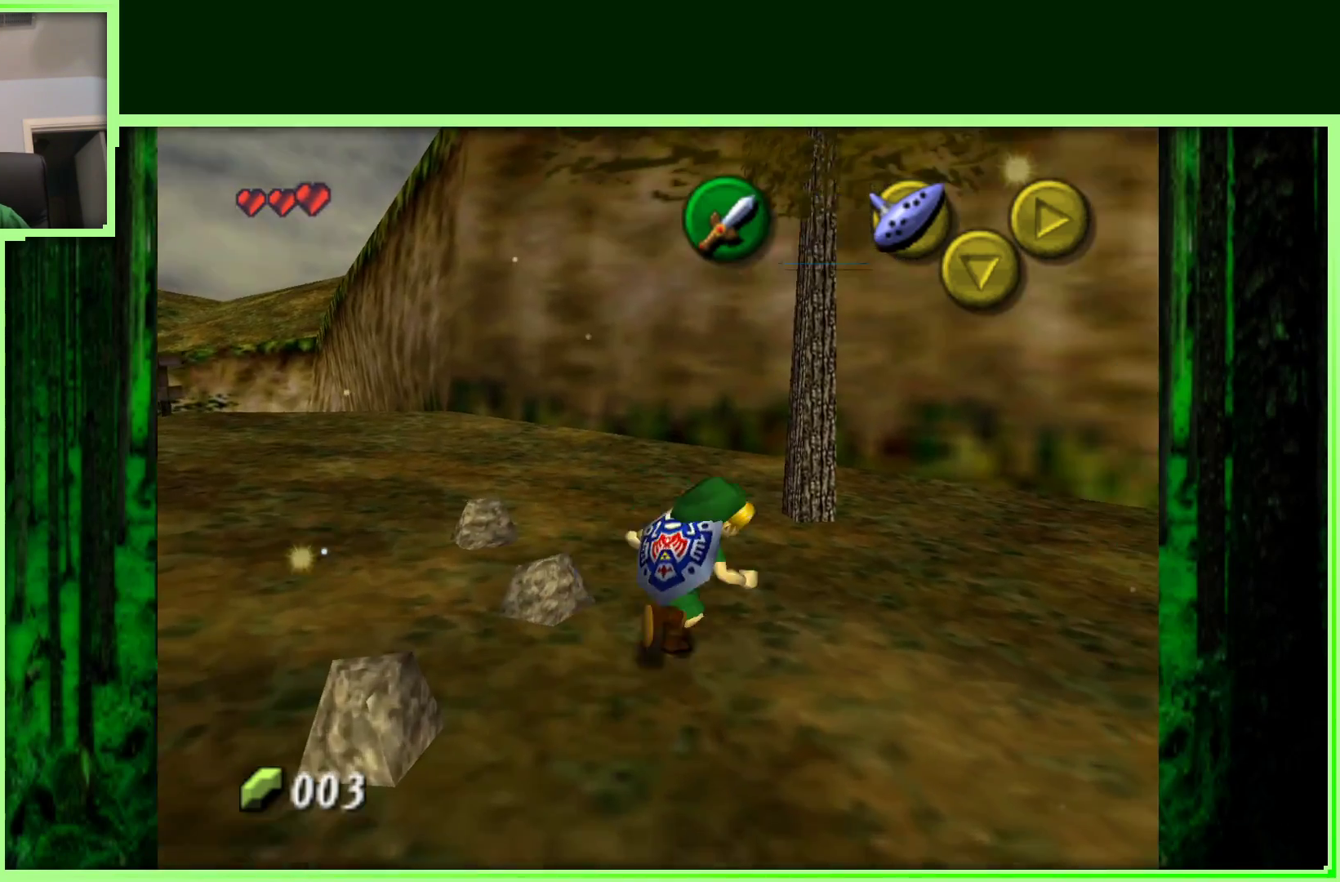
{"buttons": [], "left_stick": "center", "events": [[200, "Z", "up"]]}
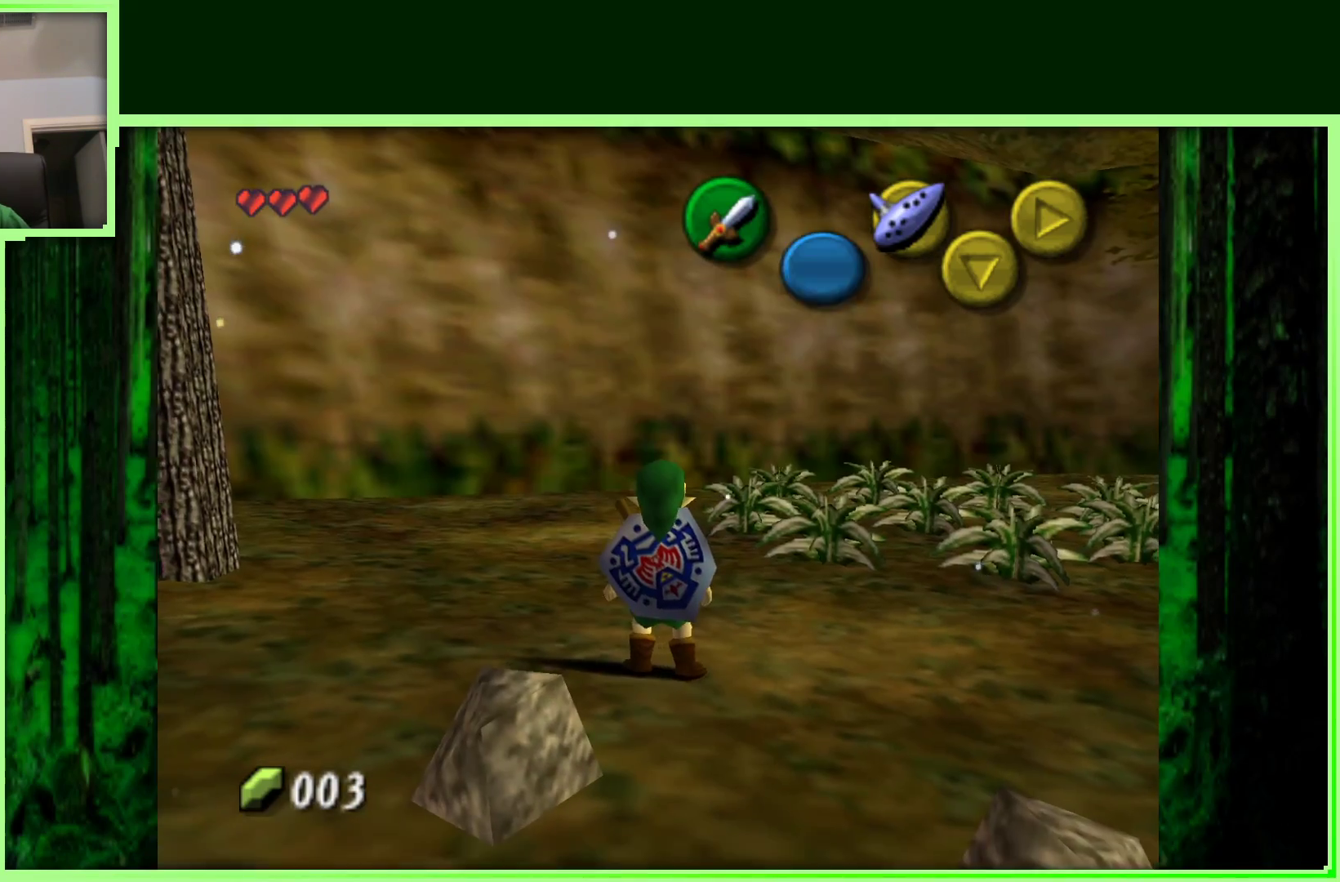
{"buttons": [], "left_stick": "up-right", "events": [[133, "left_stick", "up"], [267, "left_stick", "up-right"]]}
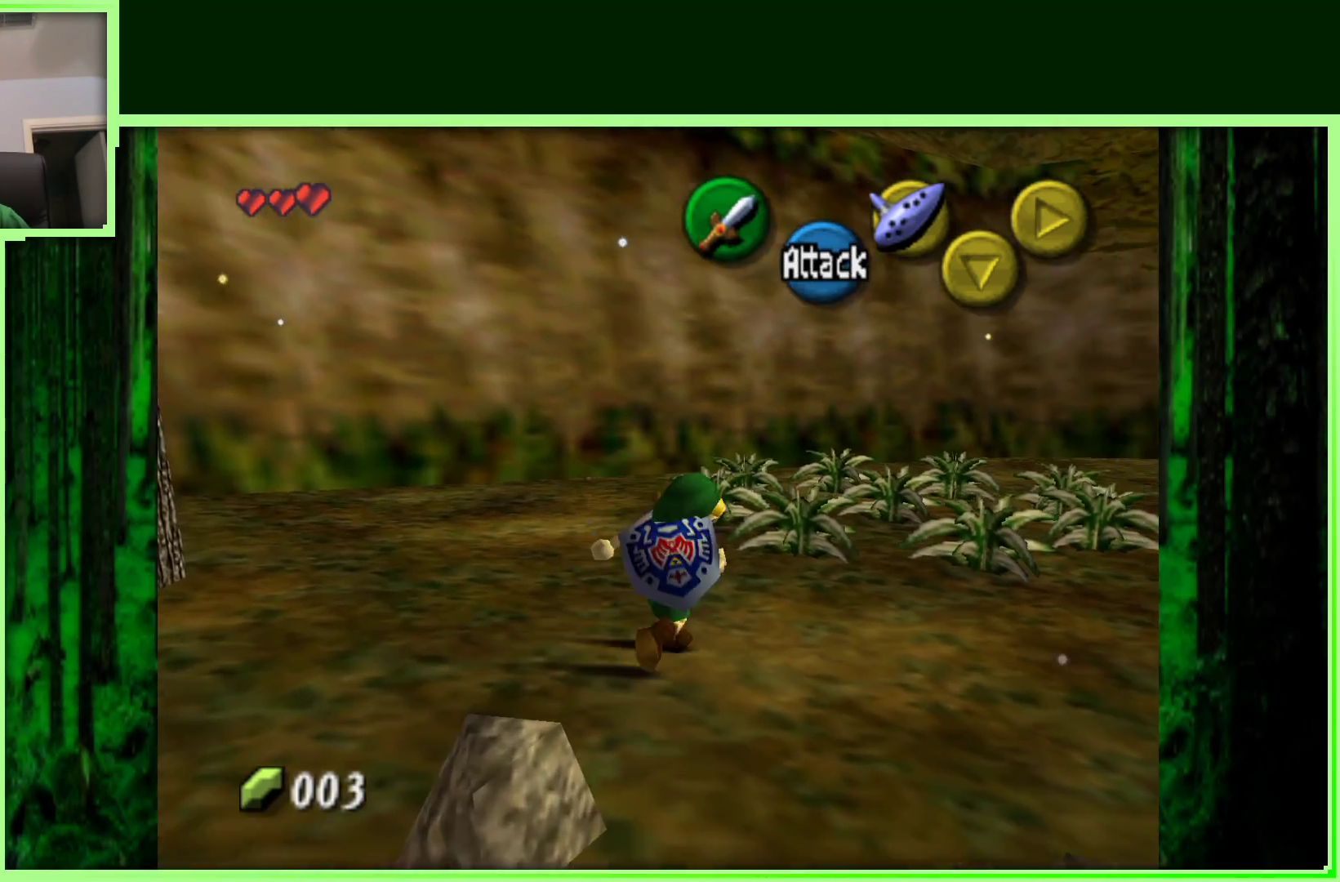
{"buttons": [], "left_stick": "up-right", "events": [[133, "left_stick", "up"], [250, "left_stick", "up-left"], [483, "left_stick", "up-right"]]}
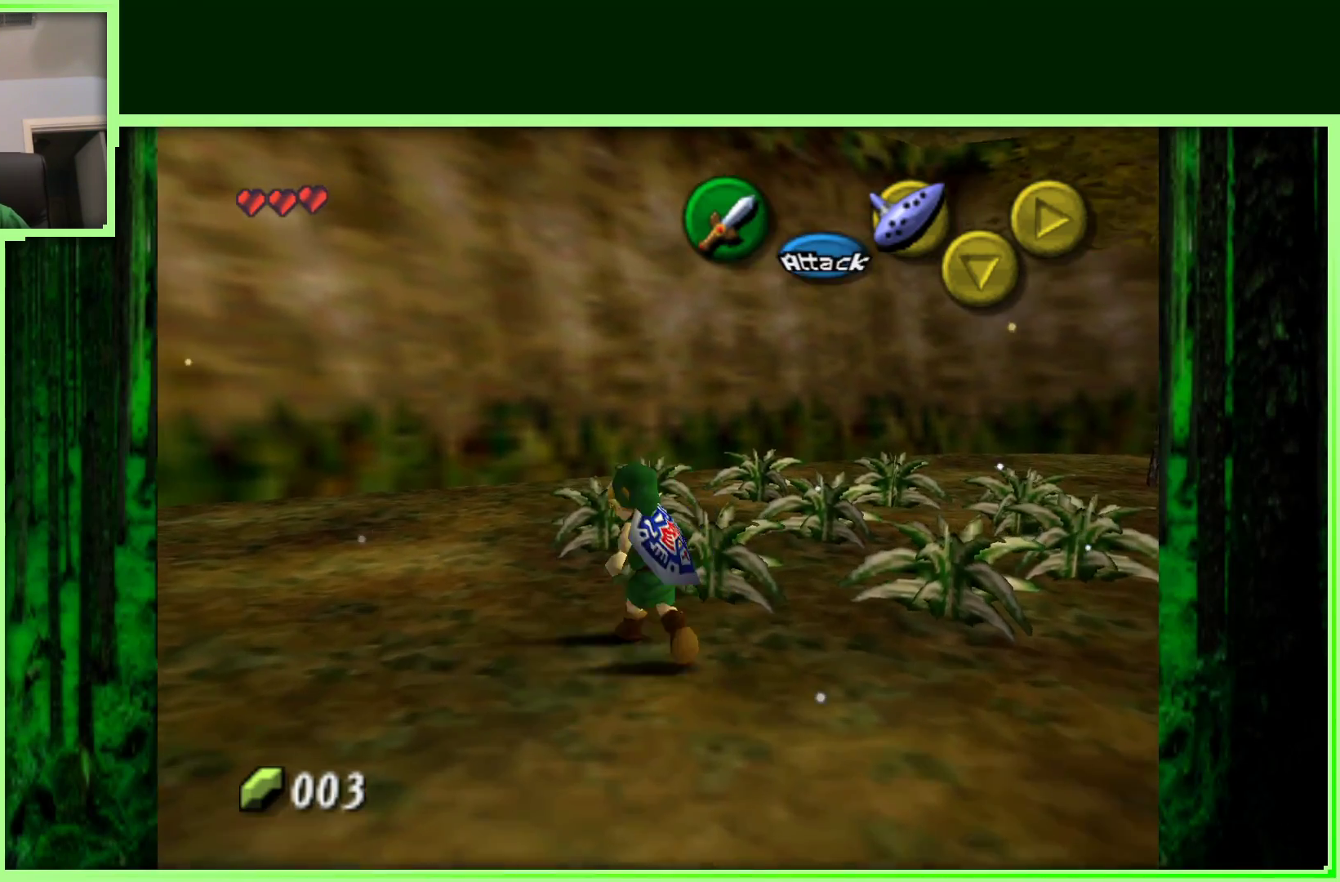
{"buttons": [], "left_stick": "center", "events": [[150, "A", "down"], [150, "left_stick", "center"], [333, "A", "up"]]}
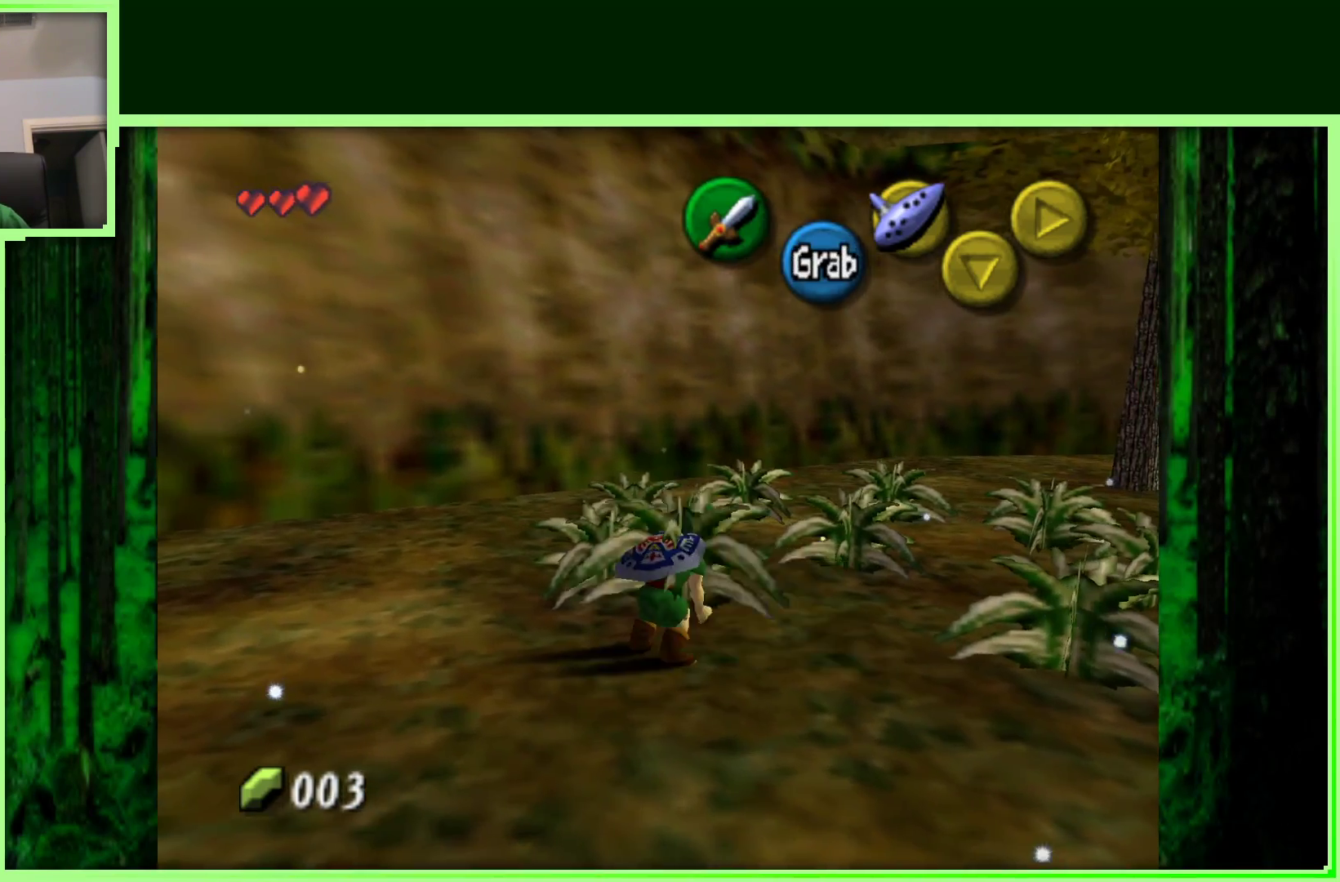
{"buttons": [], "left_stick": "down", "events": [[250, "left_stick", "down"]]}
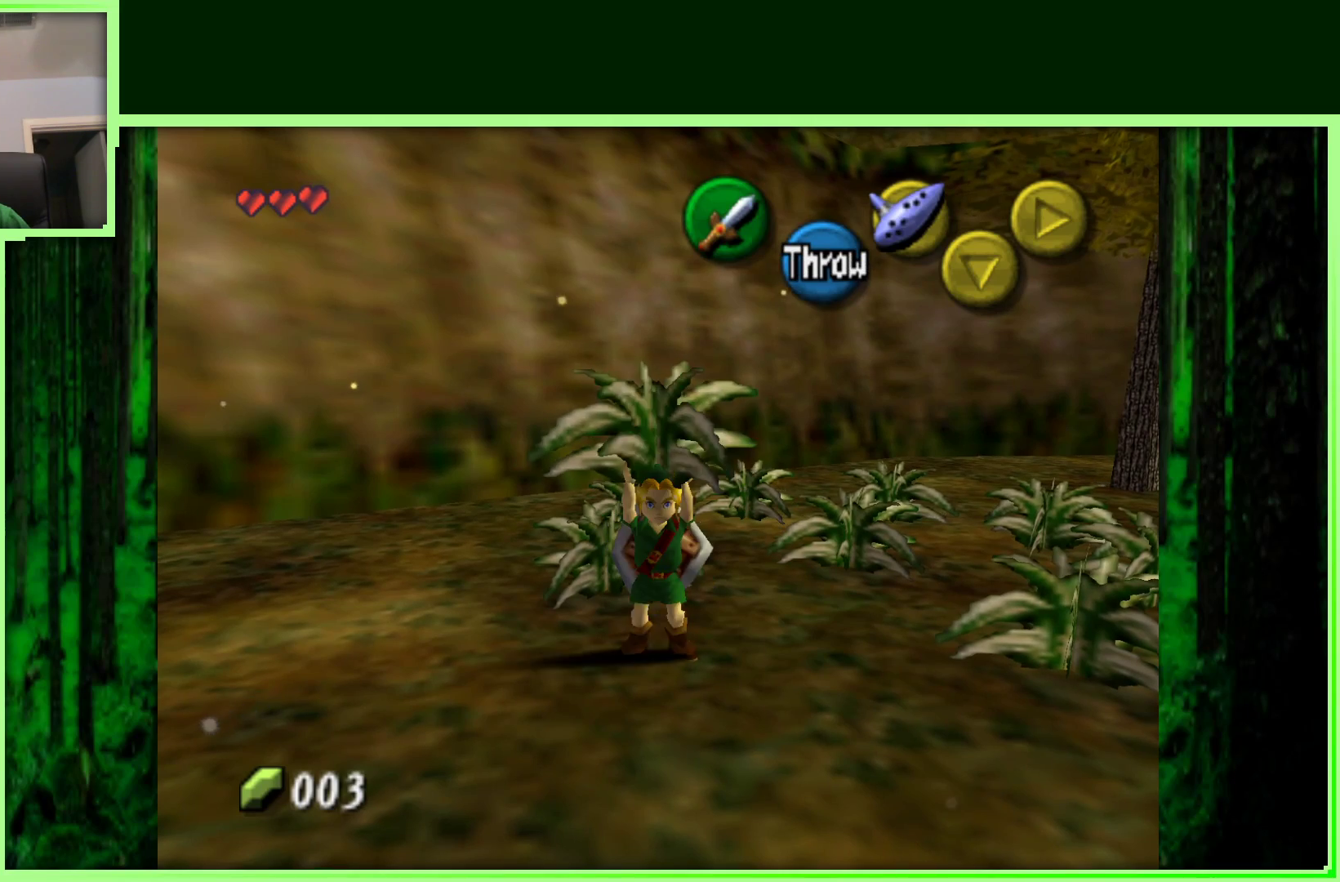
{"buttons": [], "left_stick": "center", "events": [[117, "left_stick", "right"], [183, "left_stick", "up-right"], [300, "left_stick", "up"], [350, "A", "down"], [467, "A", "up"], [483, "left_stick", "center"]]}
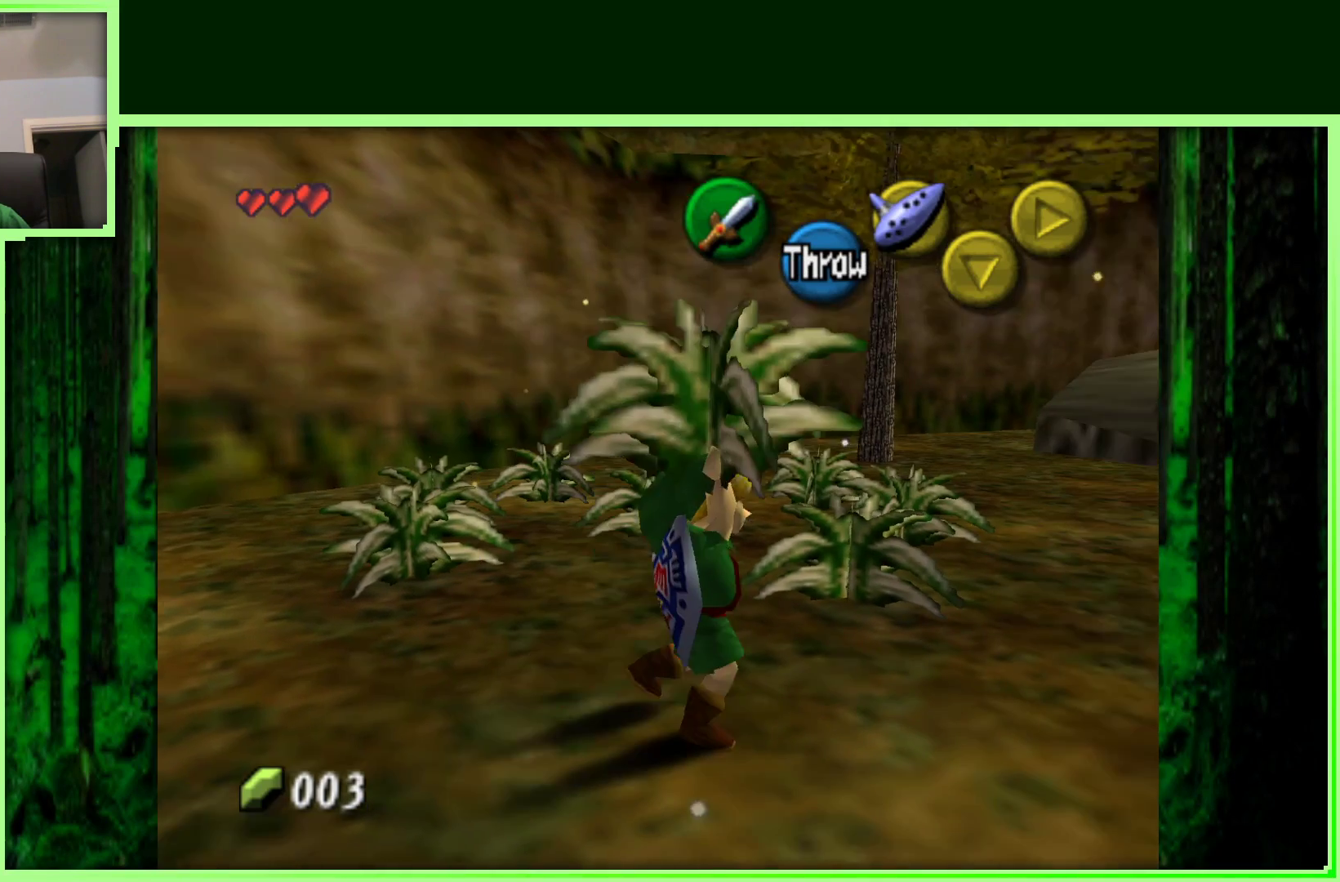
{"buttons": [], "left_stick": "up", "events": [[367, "left_stick", "up"]]}
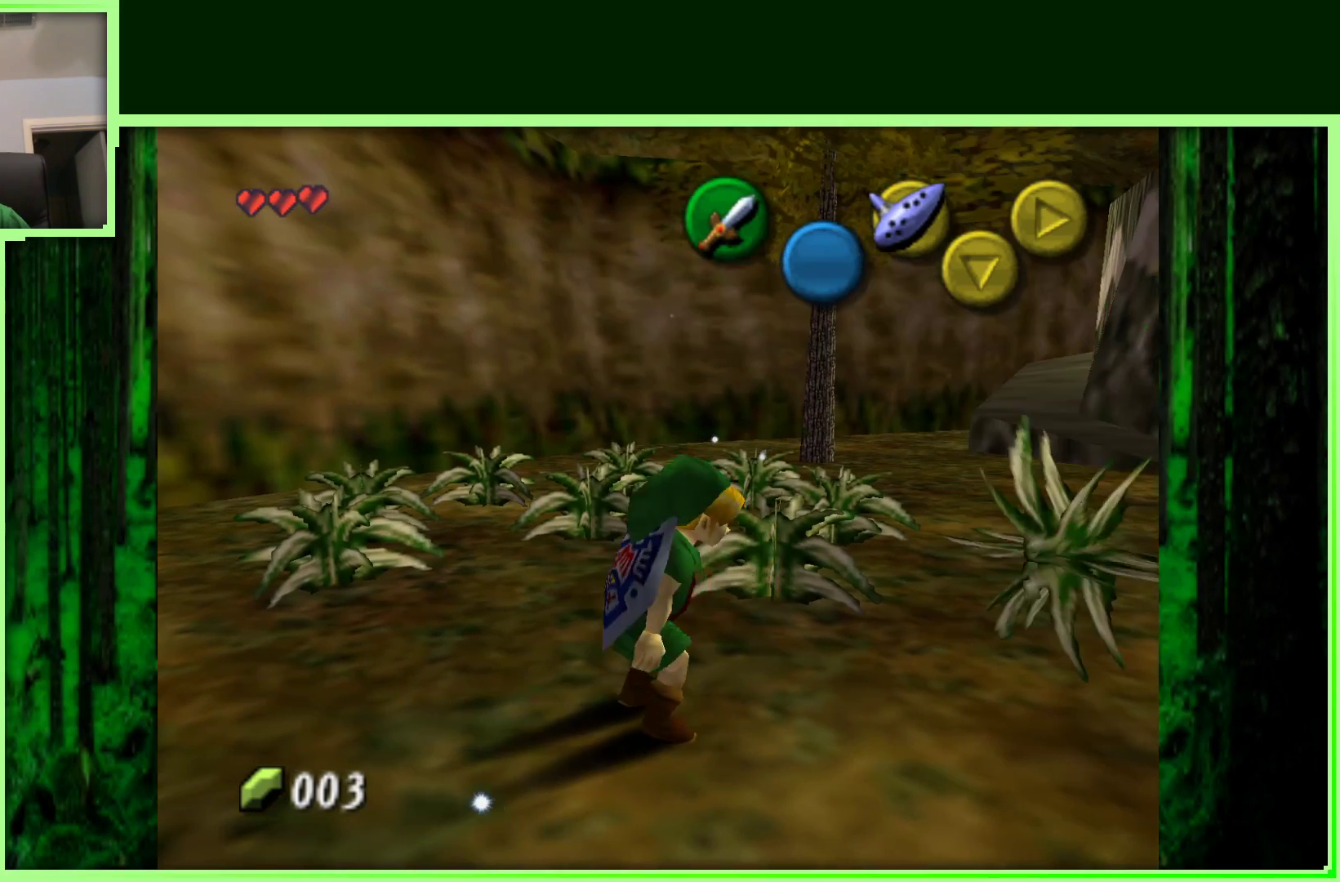
{"buttons": [], "left_stick": "center", "events": [[83, "left_stick", "up-right"], [100, "B", "down"], [233, "B", "up"], [250, "left_stick", "center"]]}
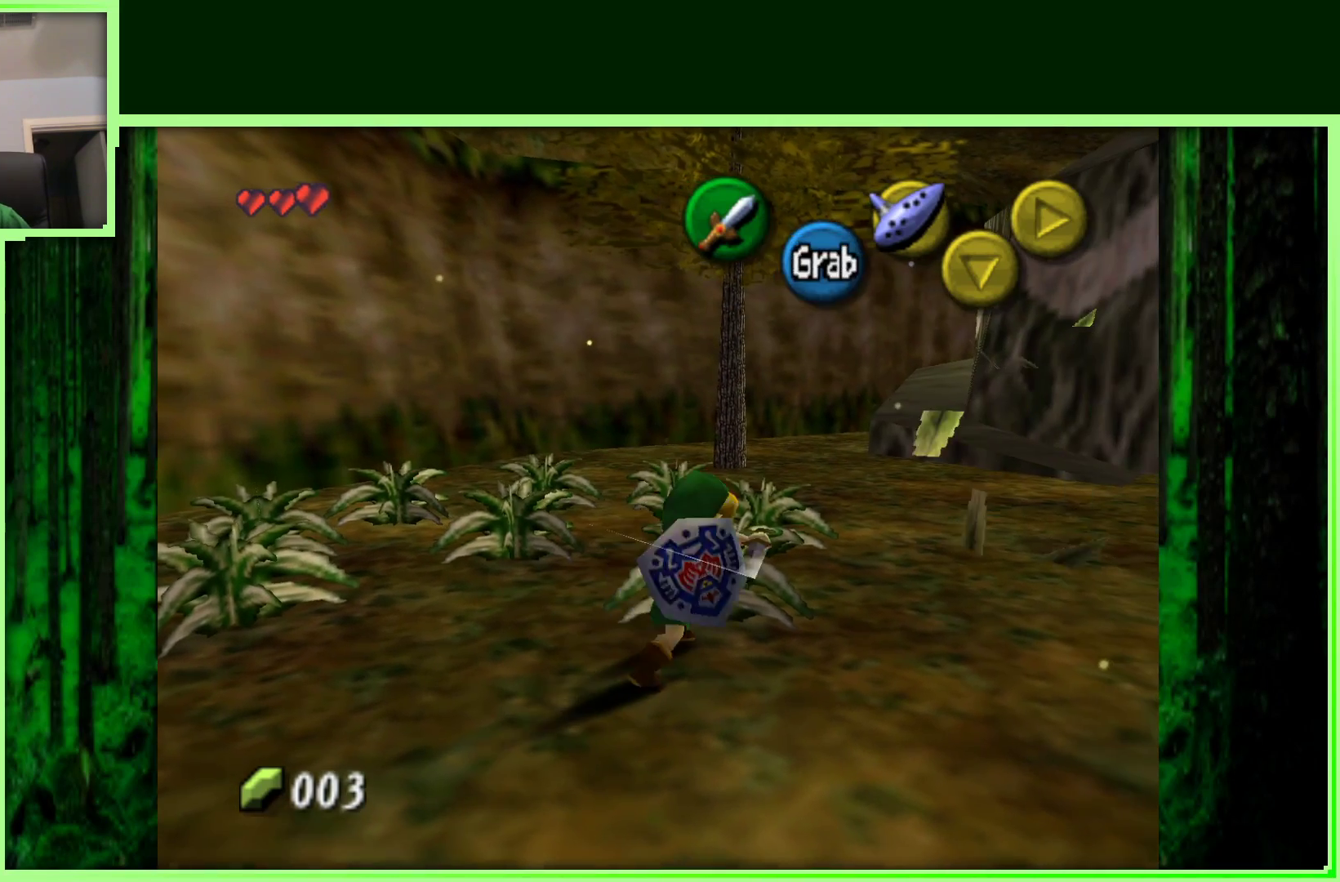
{"buttons": [], "left_stick": "up-right", "events": [[233, "left_stick", "up"], [450, "left_stick", "up-right"]]}
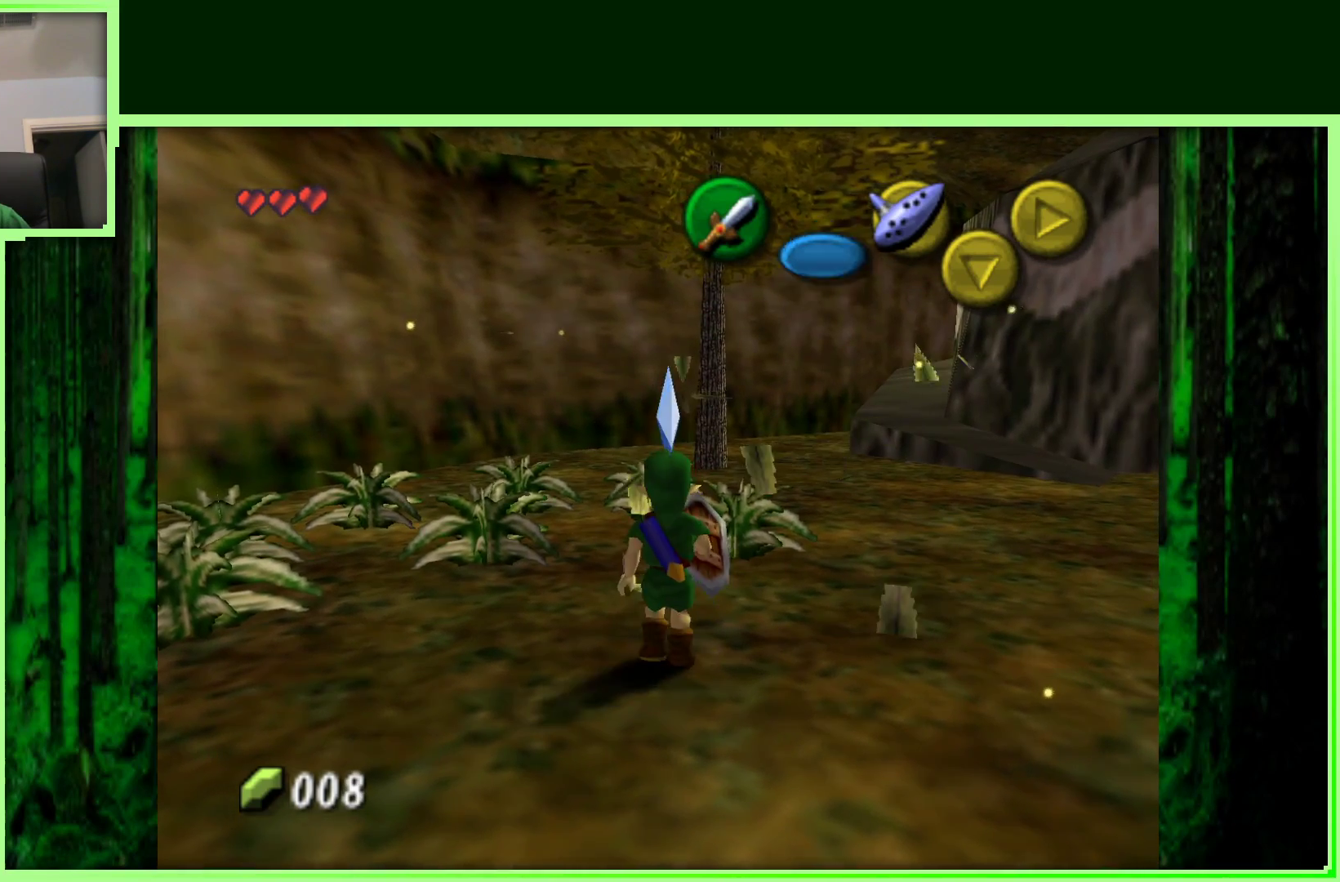
{"buttons": [], "left_stick": "up-left", "events": [[283, "B", "down"], [383, "B", "up"], [400, "left_stick", "up-left"]]}
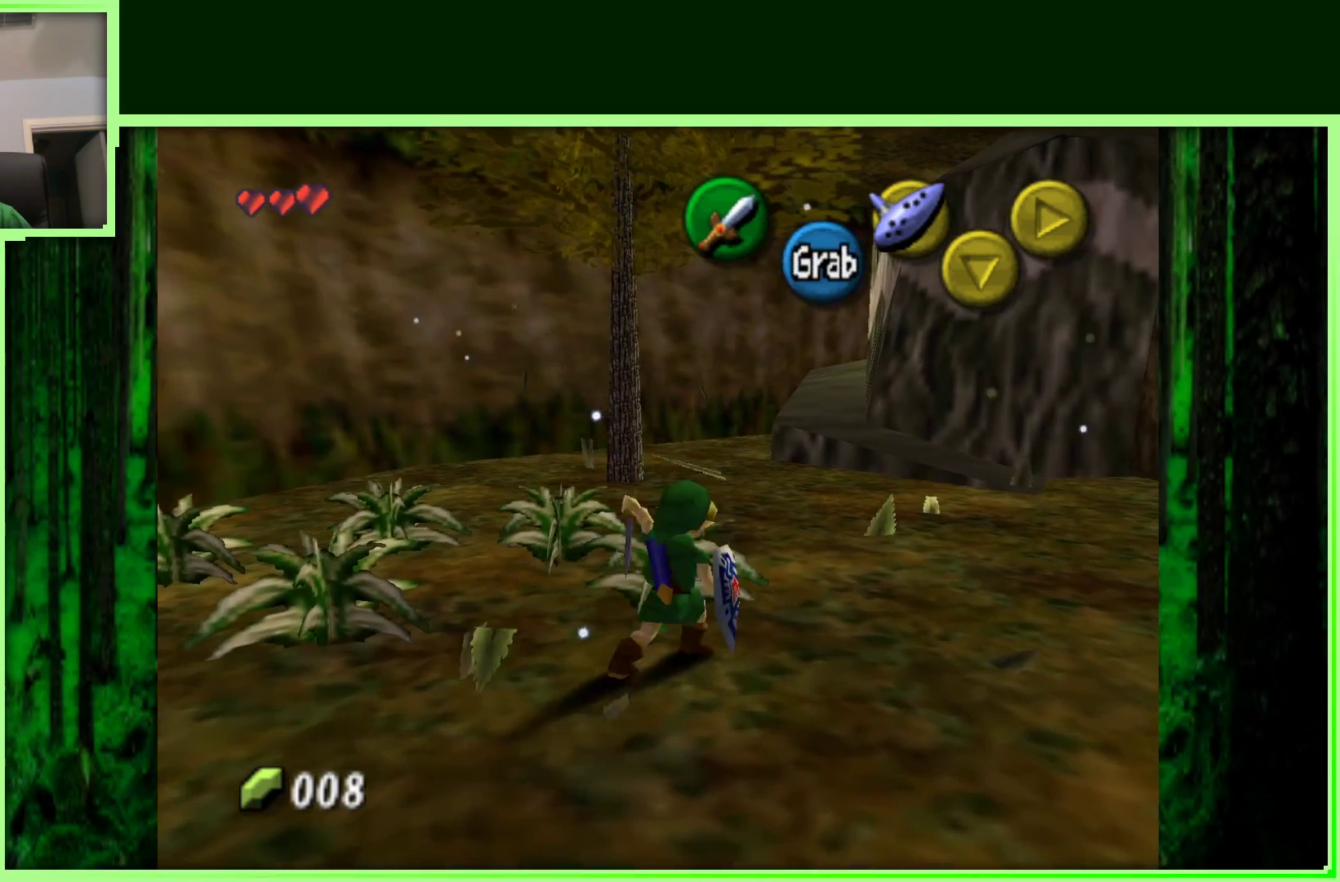
{"buttons": [], "left_stick": "up-left", "events": [[50, "left_stick", "left"], [400, "left_stick", "up-left"]]}
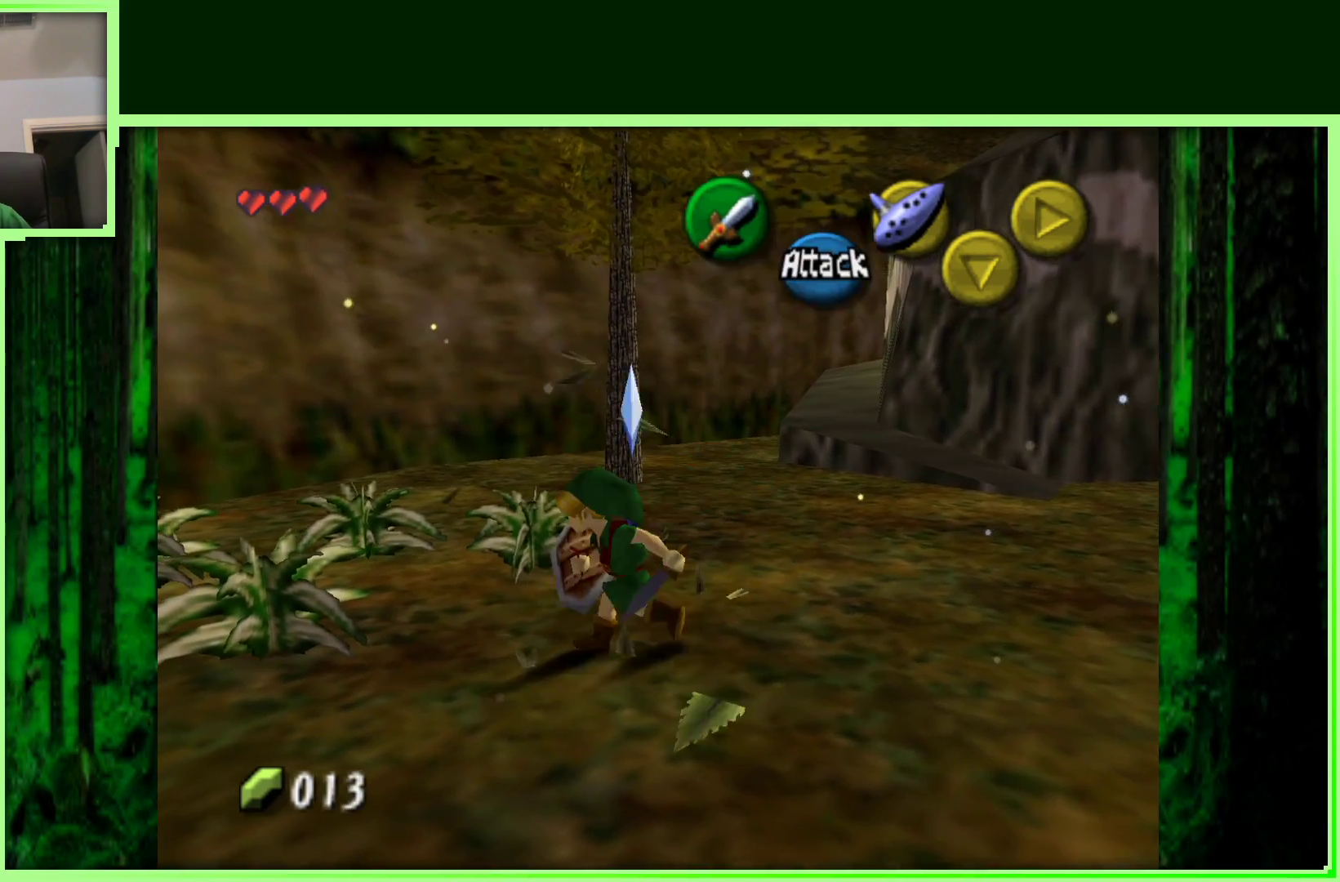
{"buttons": [], "left_stick": "down-left", "events": [[83, "B", "down"], [217, "B", "up"], [217, "left_stick", "left"], [350, "left_stick", "down-left"]]}
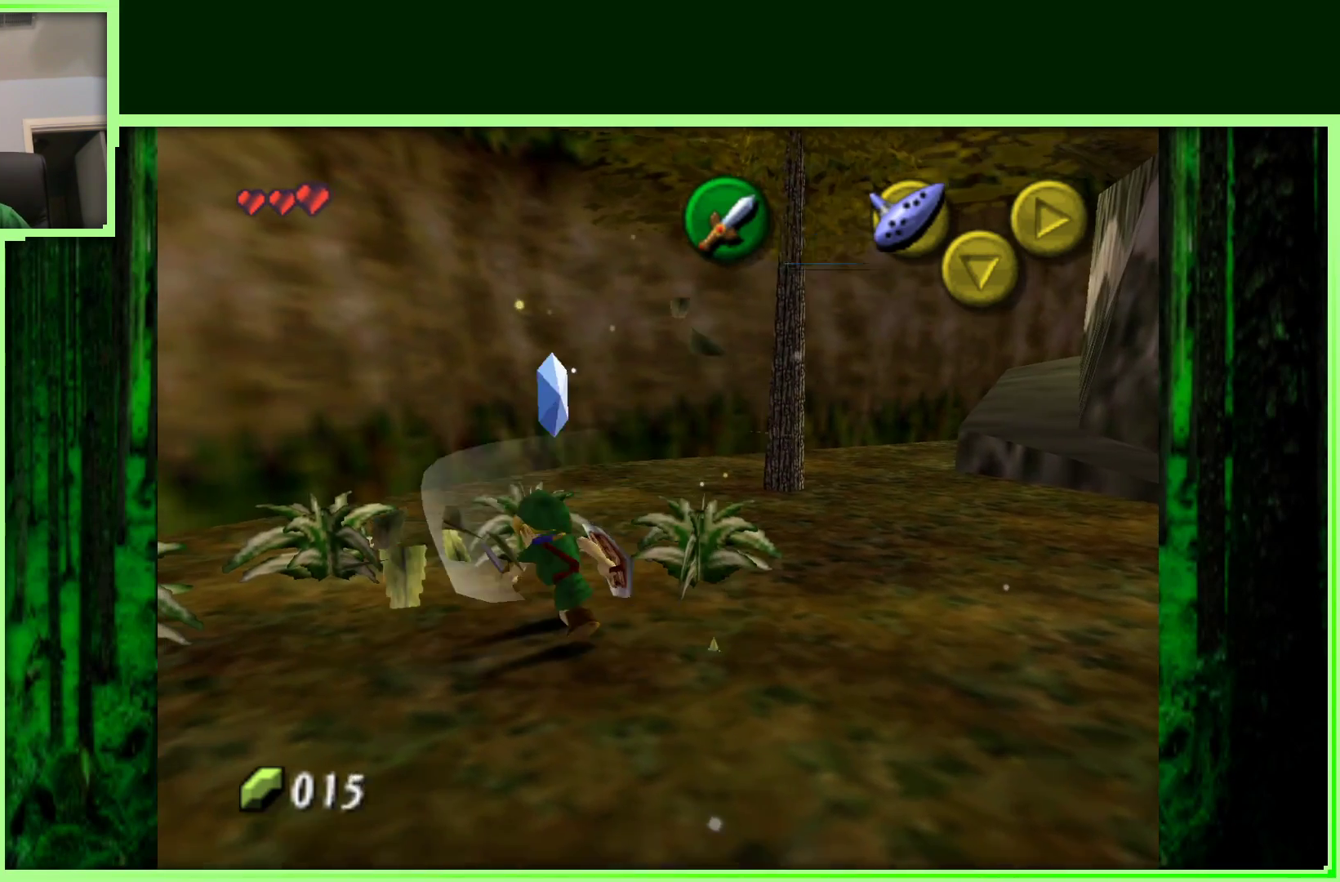
{"buttons": ["B"], "left_stick": "down-left", "events": [[433, "B", "down"]]}